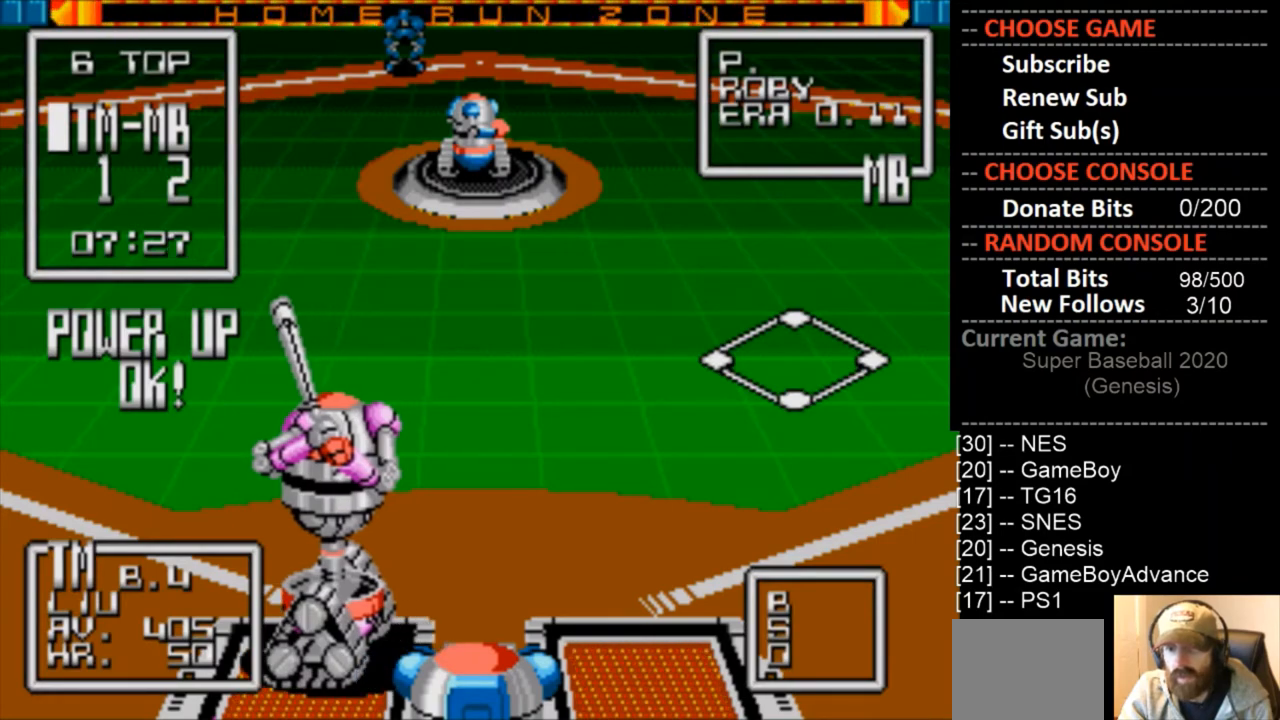
Gameplay with a controller (PlayStation layout); each line is a JSON object with the inputs held at the frame after it. "events" lists button and stick changes between this image and that frame as [ms after this image, input, new state], when the widget could be followed in between. Not read: left_stick right_stick.
{"buttons": [], "events": [[100, "DPAD_LEFT", "up"], [300, "DPAD_RIGHT", "down"], [467, "DPAD_RIGHT", "up"]]}
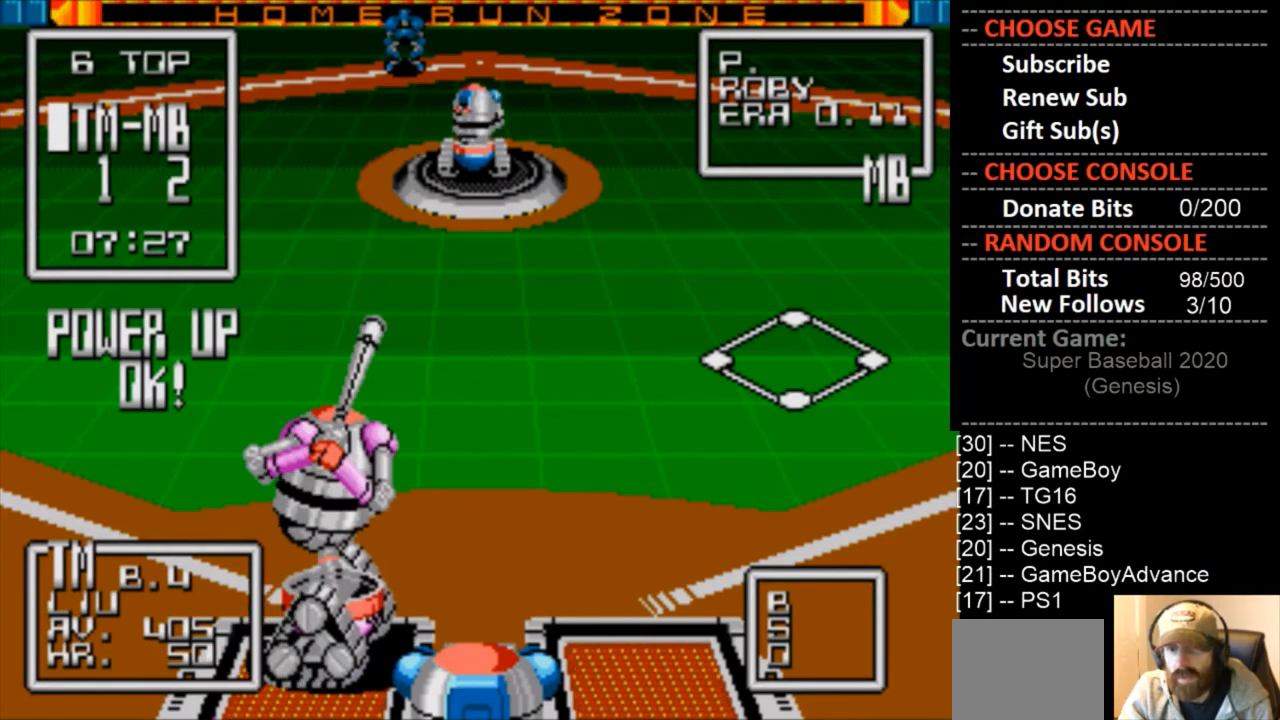
{"buttons": [], "events": [[400, "DPAD_LEFT", "down"], [500, "DPAD_LEFT", "up"]]}
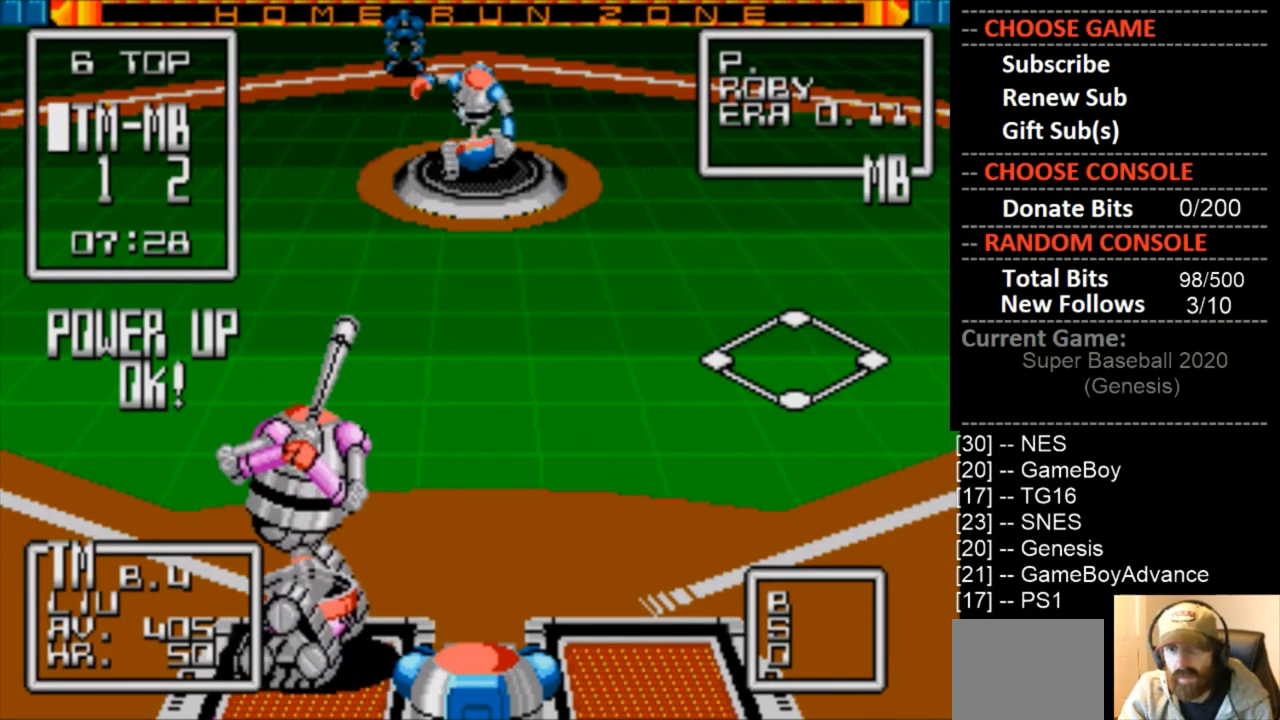
{"buttons": [], "events": [[233, "DPAD_RIGHT", "down"], [333, "DPAD_RIGHT", "up"]]}
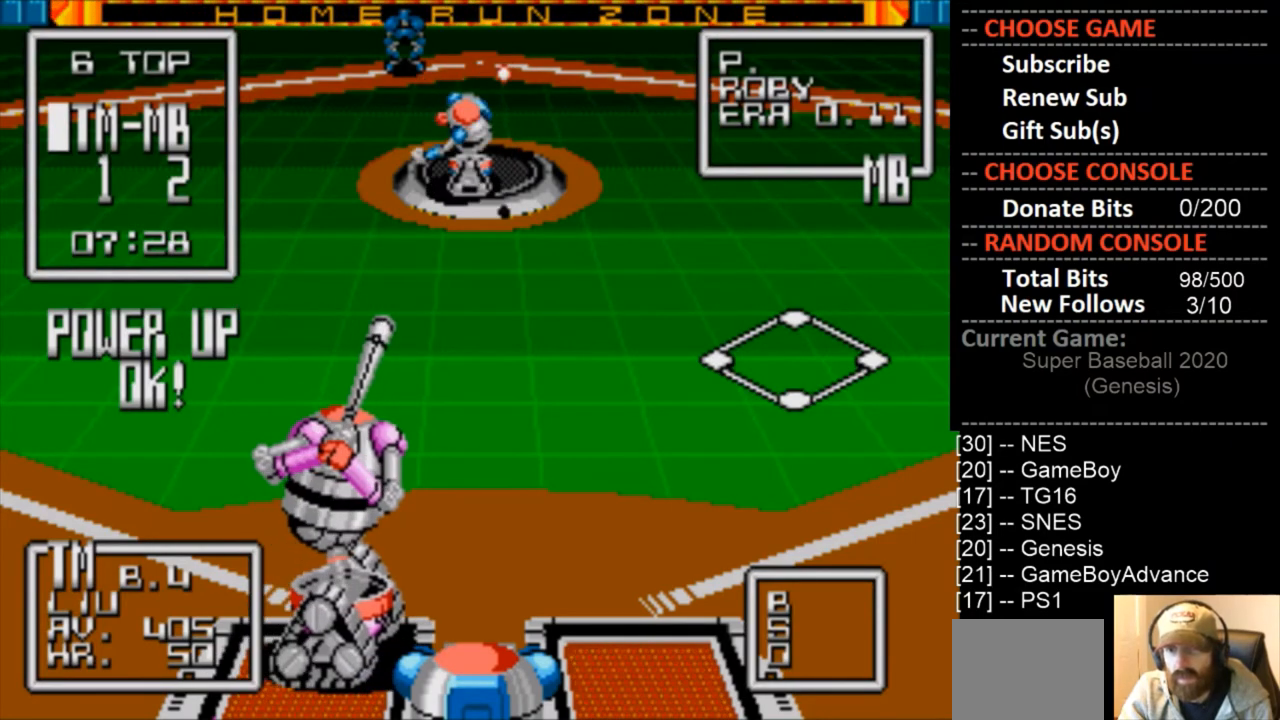
{"buttons": ["DPAD_RIGHT"], "events": [[133, "DPAD_LEFT", "down"], [200, "DPAD_LEFT", "up"], [433, "DPAD_RIGHT", "down"]]}
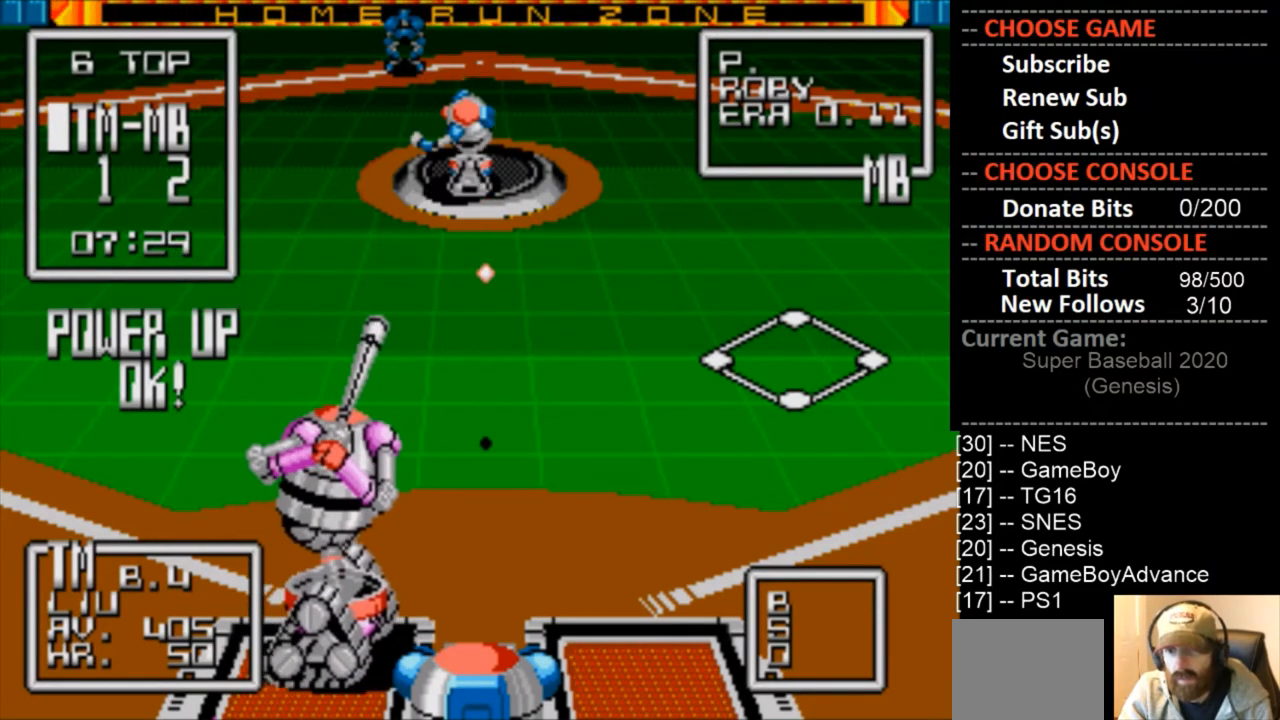
{"buttons": ["CIRCLE"], "events": [[33, "CIRCLE", "down"], [67, "DPAD_RIGHT", "up"], [200, "DPAD_LEFT", "down"], [300, "DPAD_LEFT", "up"]]}
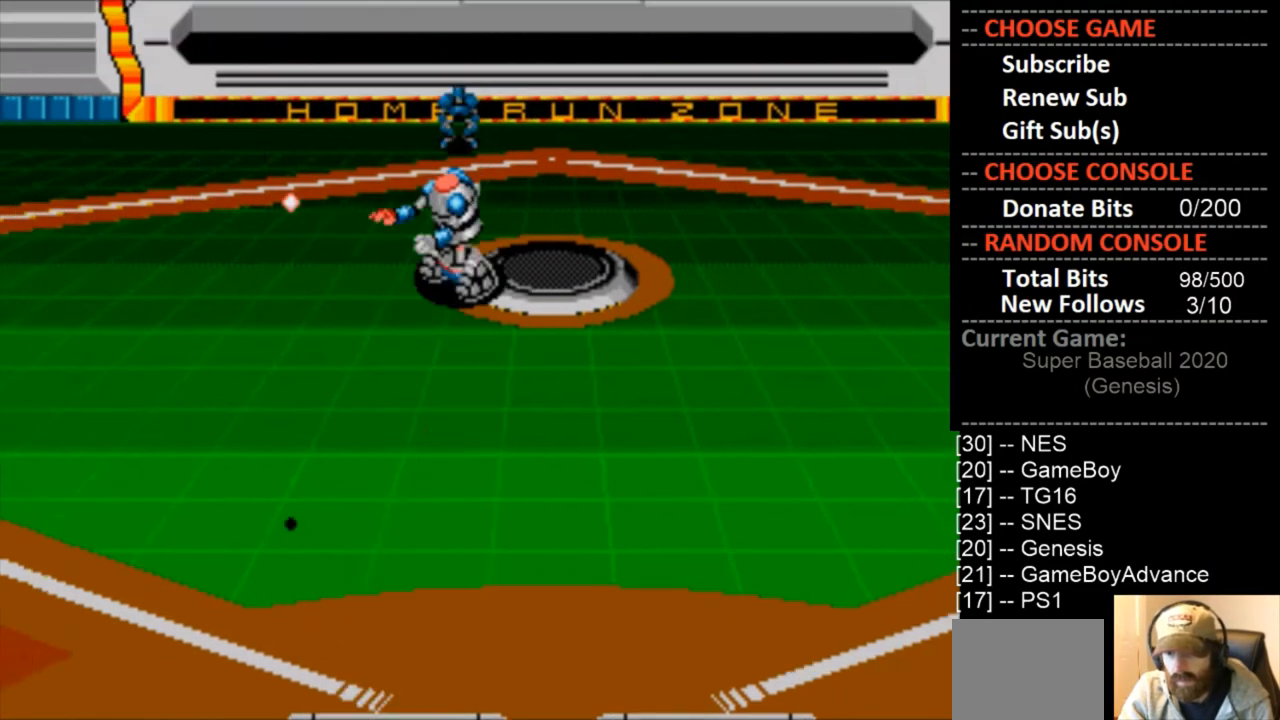
{"buttons": ["CIRCLE"], "events": []}
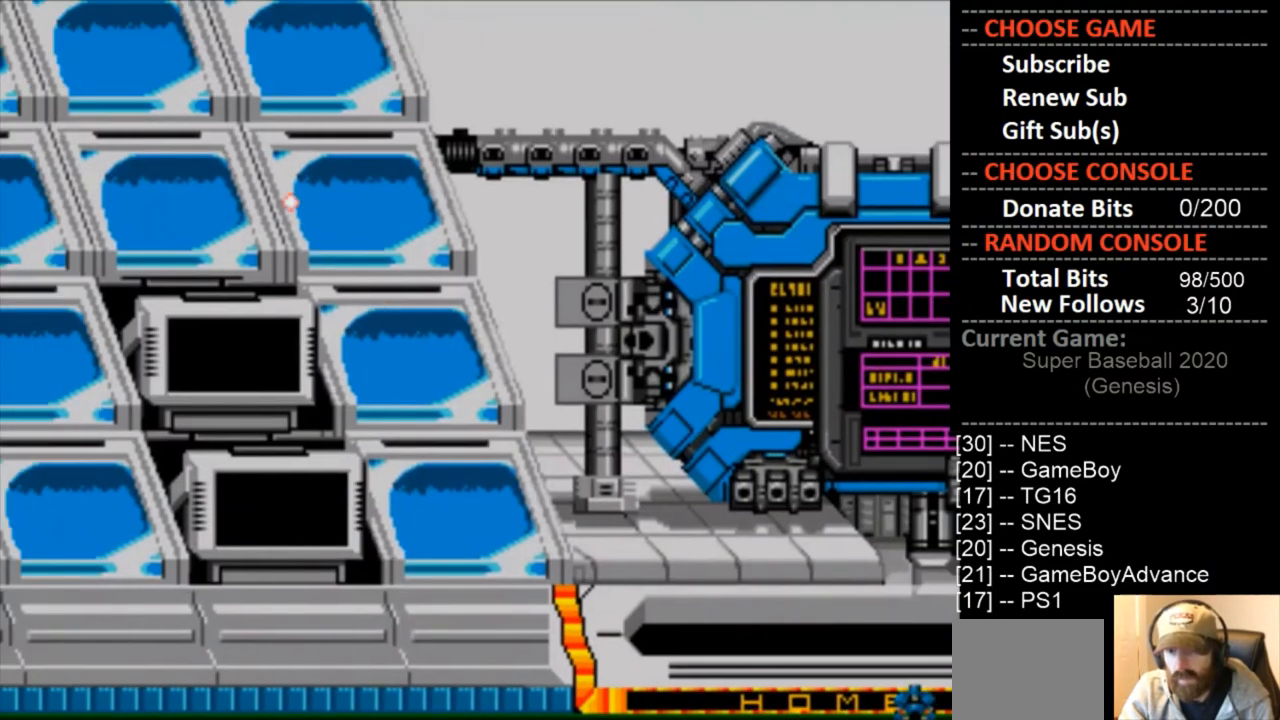
{"buttons": [], "events": [[33, "CIRCLE", "up"]]}
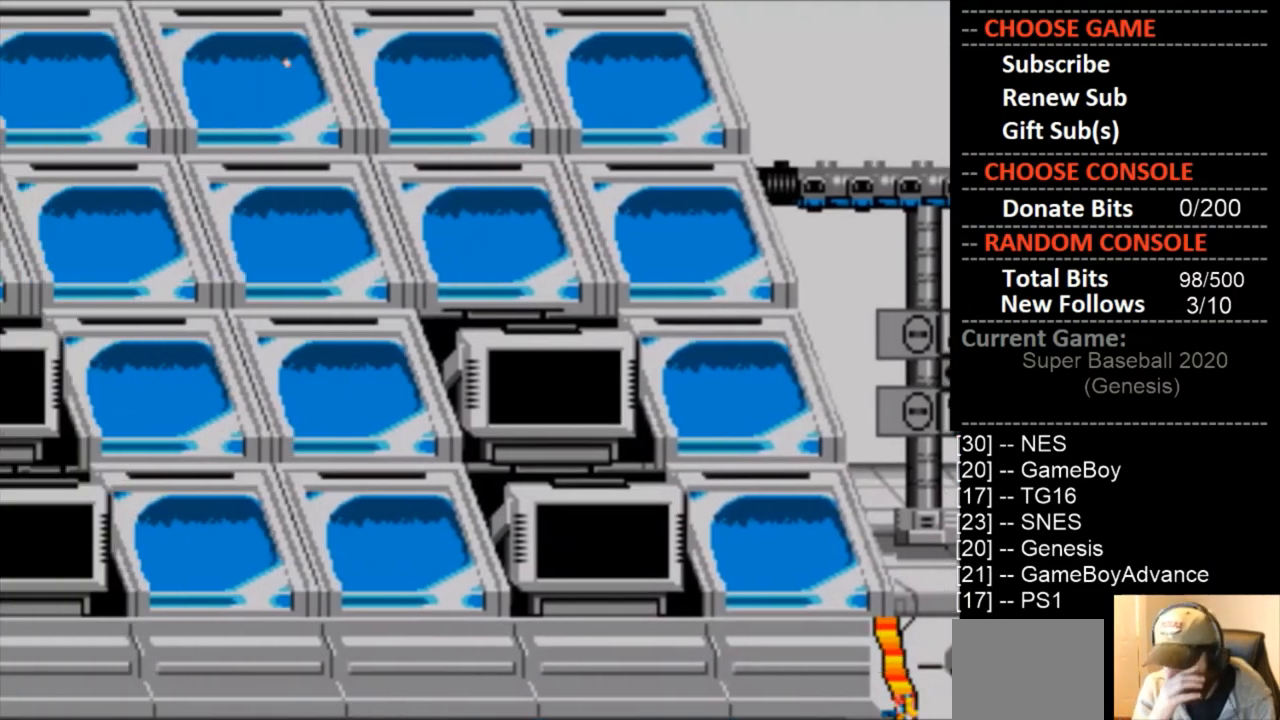
{"buttons": [], "events": []}
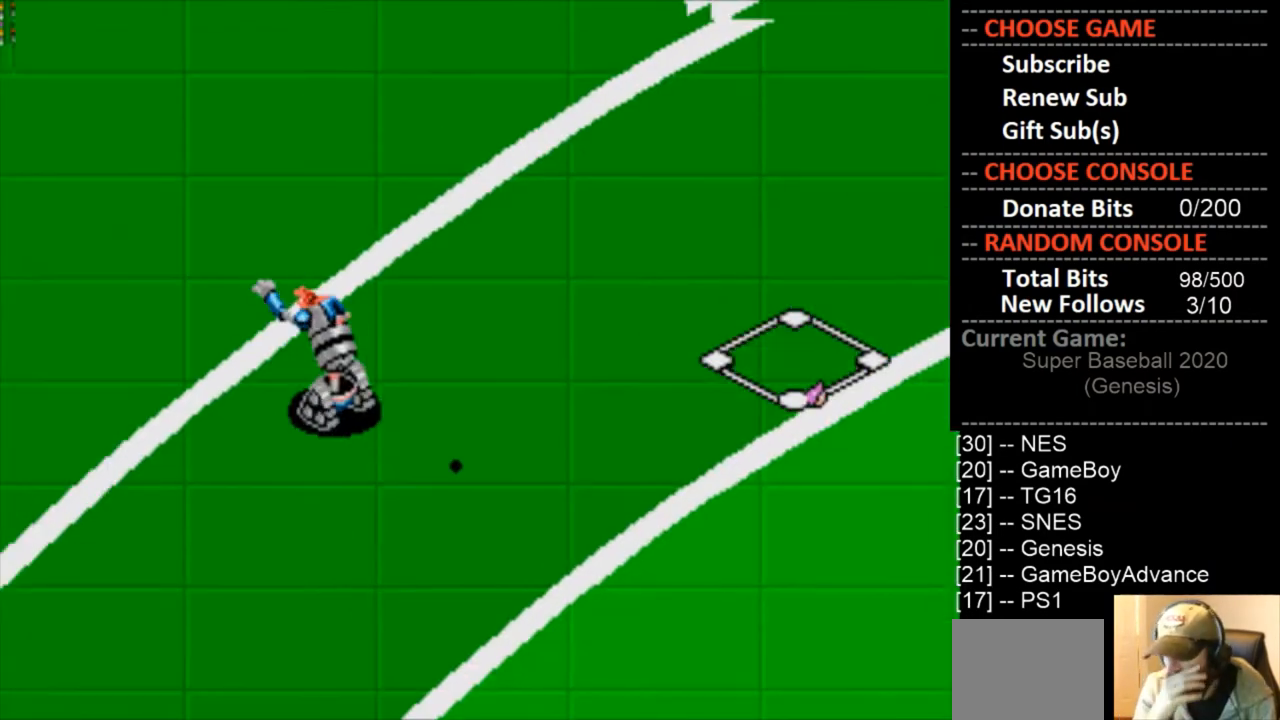
{"buttons": [], "events": []}
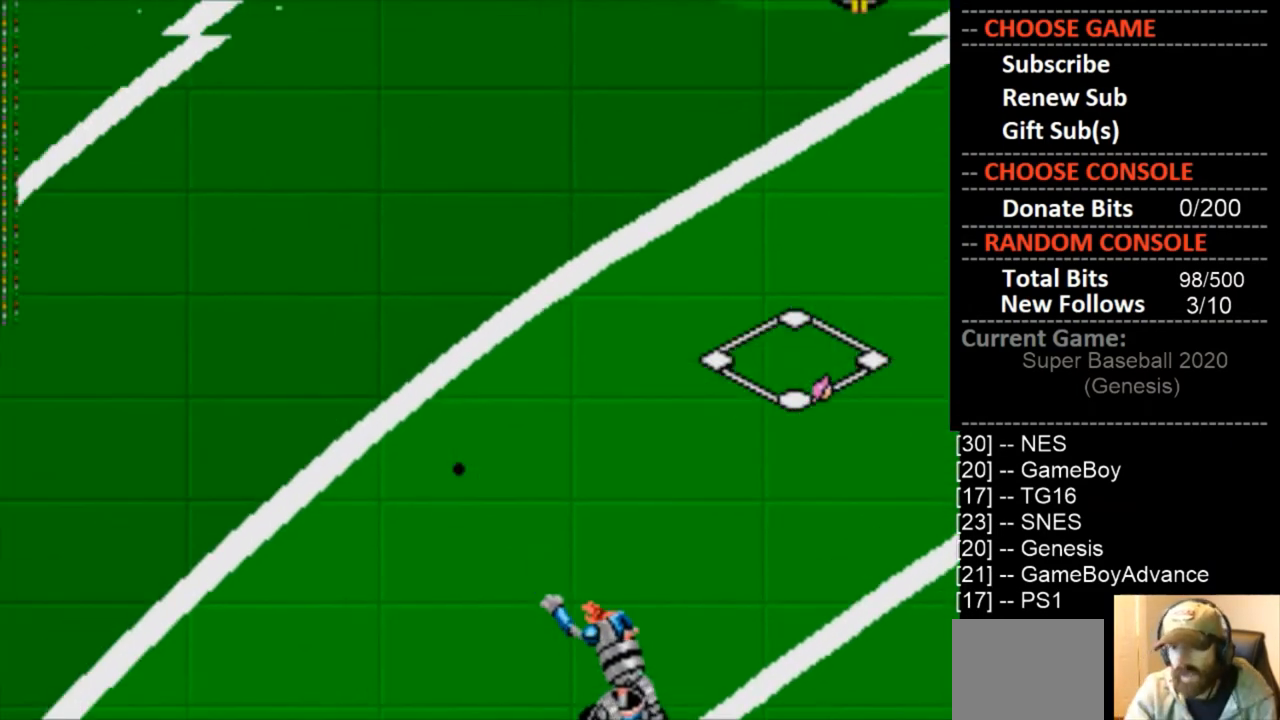
{"buttons": [], "events": []}
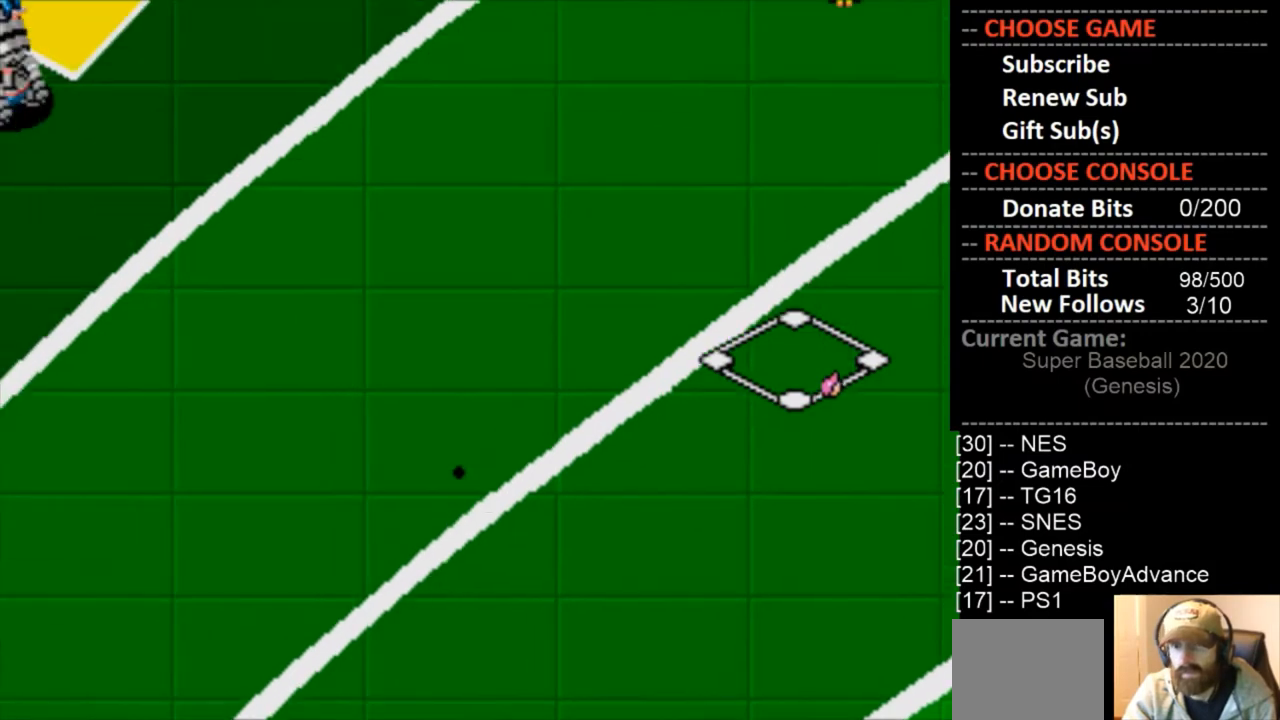
{"buttons": [], "events": []}
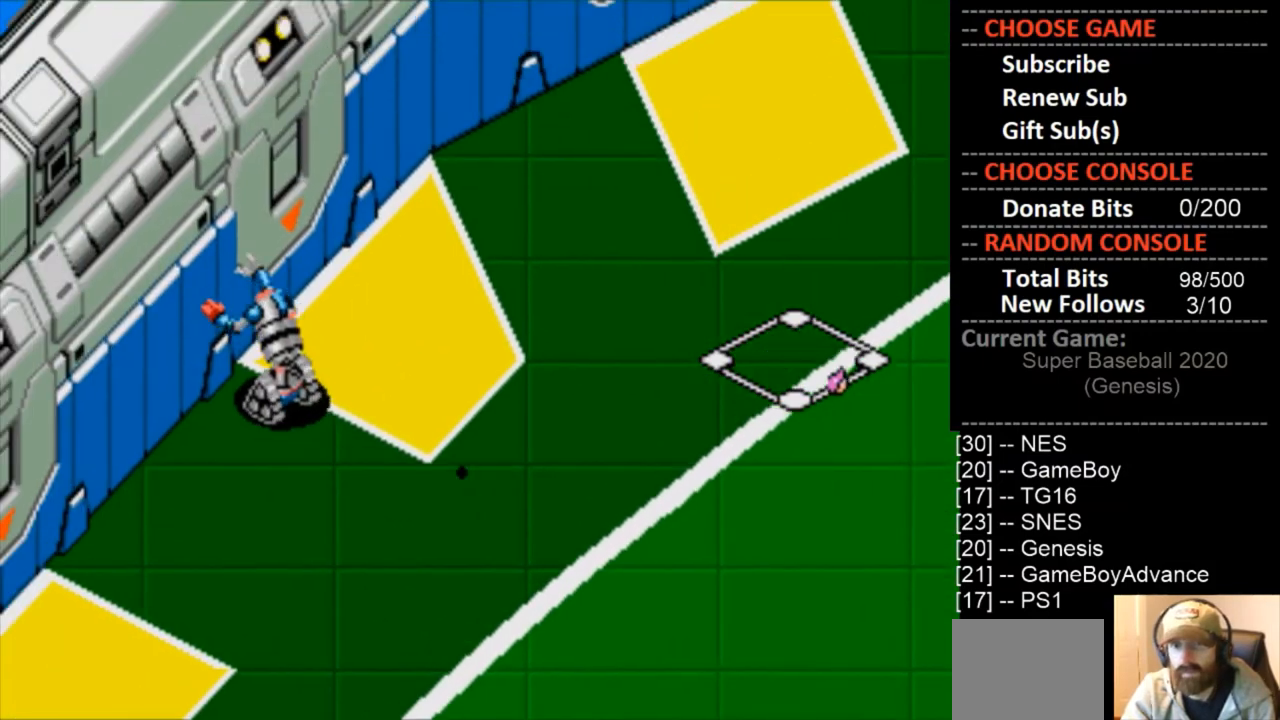
{"buttons": ["DPAD_UP", "DPAD_LEFT"], "events": [[233, "DPAD_UP", "down"], [267, "DPAD_LEFT", "down"], [333, "CROSS", "down"], [500, "CROSS", "up"]]}
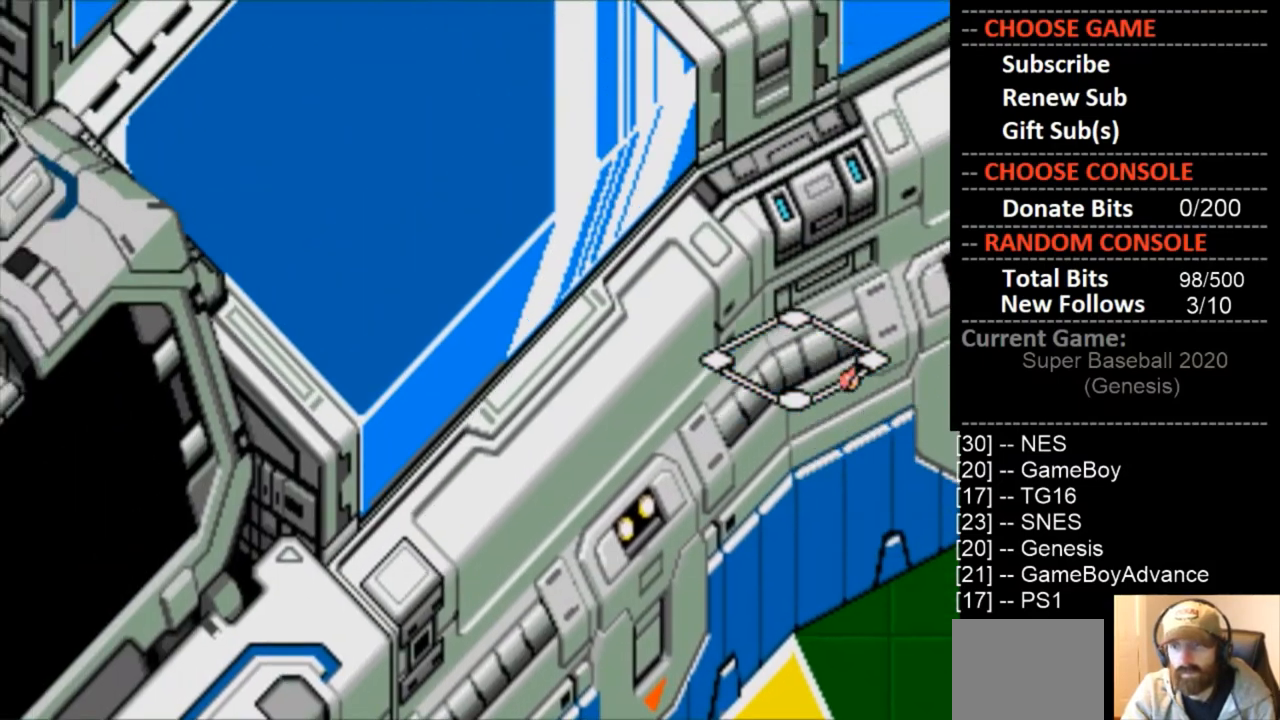
{"buttons": ["DPAD_UP", "DPAD_LEFT"], "events": [[100, "CROSS", "down"], [233, "CROSS", "up"], [300, "CROSS", "down"], [467, "CROSS", "up"]]}
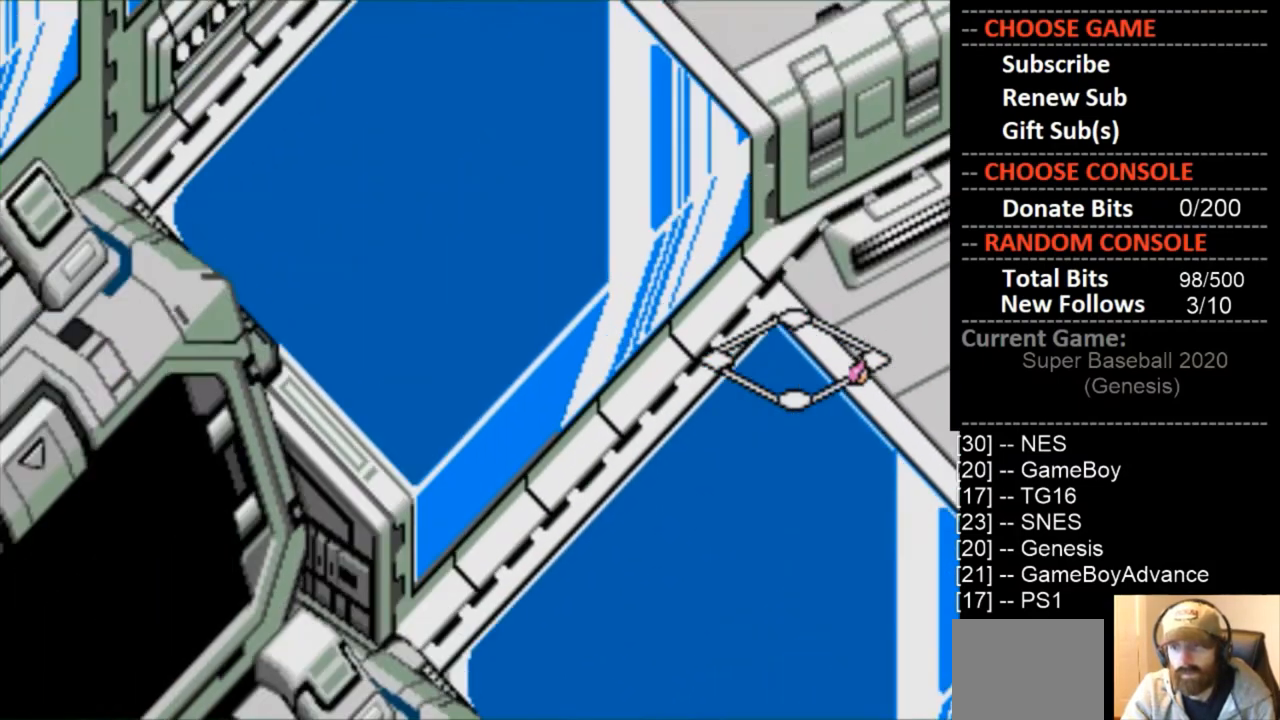
{"buttons": ["CROSS", "DPAD_UP", "DPAD_LEFT"], "events": [[33, "CROSS", "down"], [167, "CROSS", "up"], [233, "CROSS", "down"], [400, "CROSS", "up"], [467, "CROSS", "down"]]}
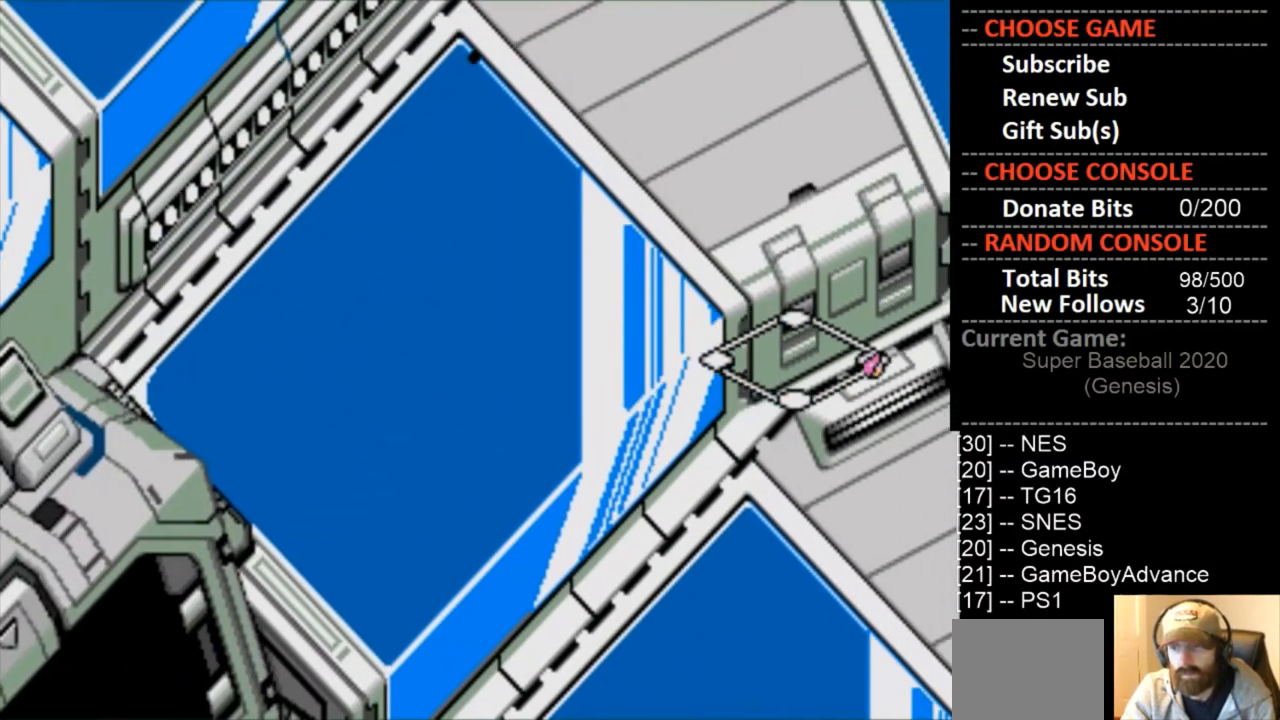
{"buttons": ["CROSS", "DPAD_UP", "DPAD_LEFT"], "events": [[100, "CROSS", "up"], [167, "CROSS", "down"]]}
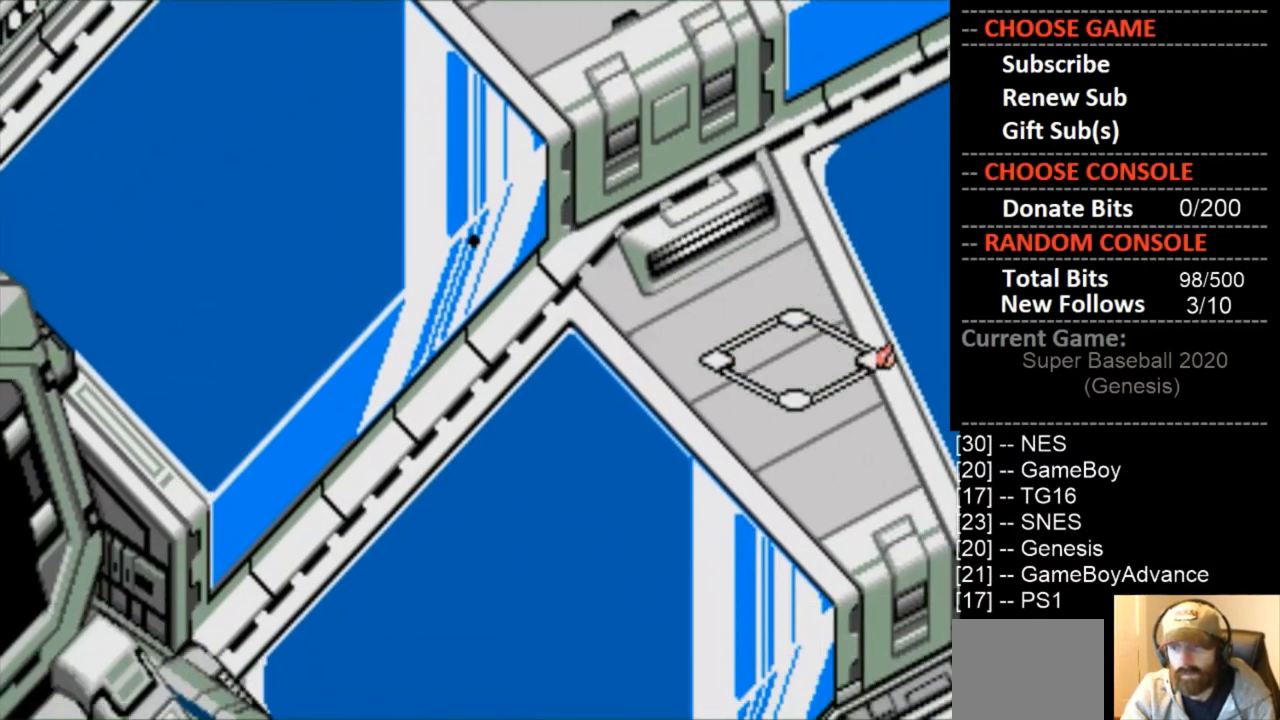
{"buttons": ["CROSS", "DPAD_UP", "DPAD_LEFT"], "events": [[33, "CROSS", "up"], [100, "CROSS", "down"], [233, "CROSS", "up"], [300, "CROSS", "down"]]}
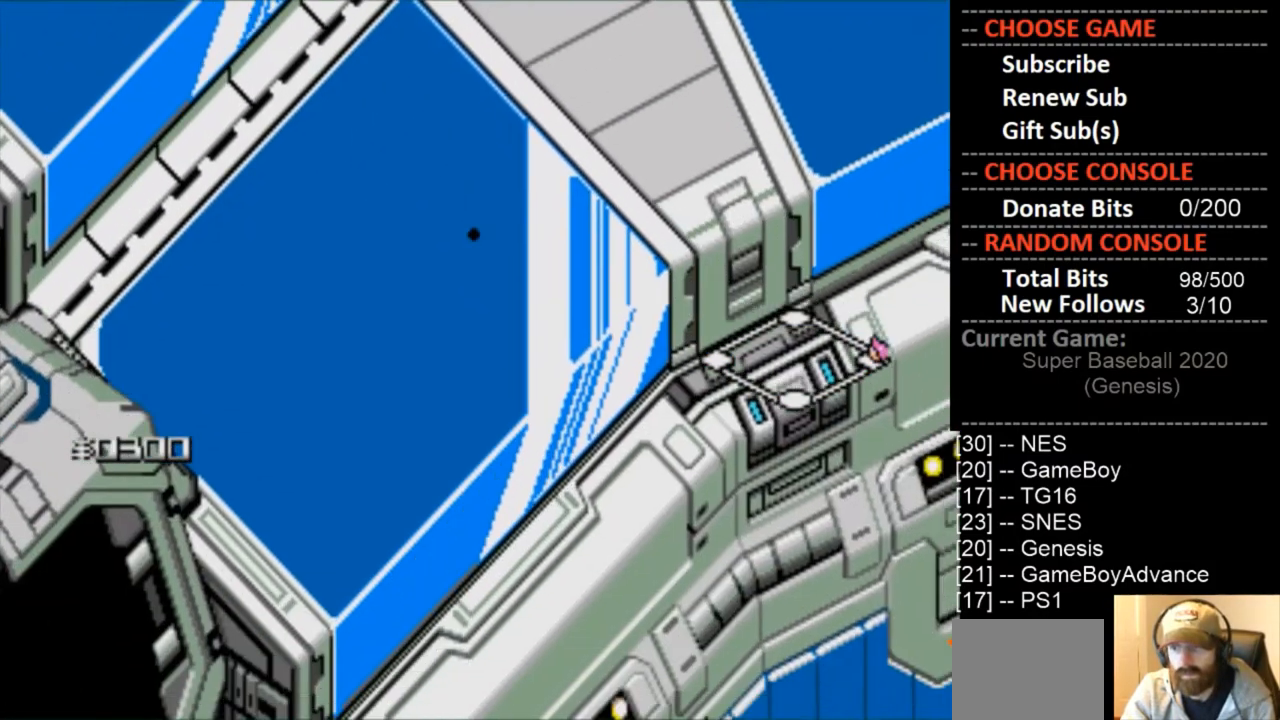
{"buttons": ["CROSS", "DPAD_UP", "DPAD_LEFT"], "events": [[167, "CROSS", "up"], [233, "CROSS", "down"], [400, "CROSS", "up"], [467, "CROSS", "down"]]}
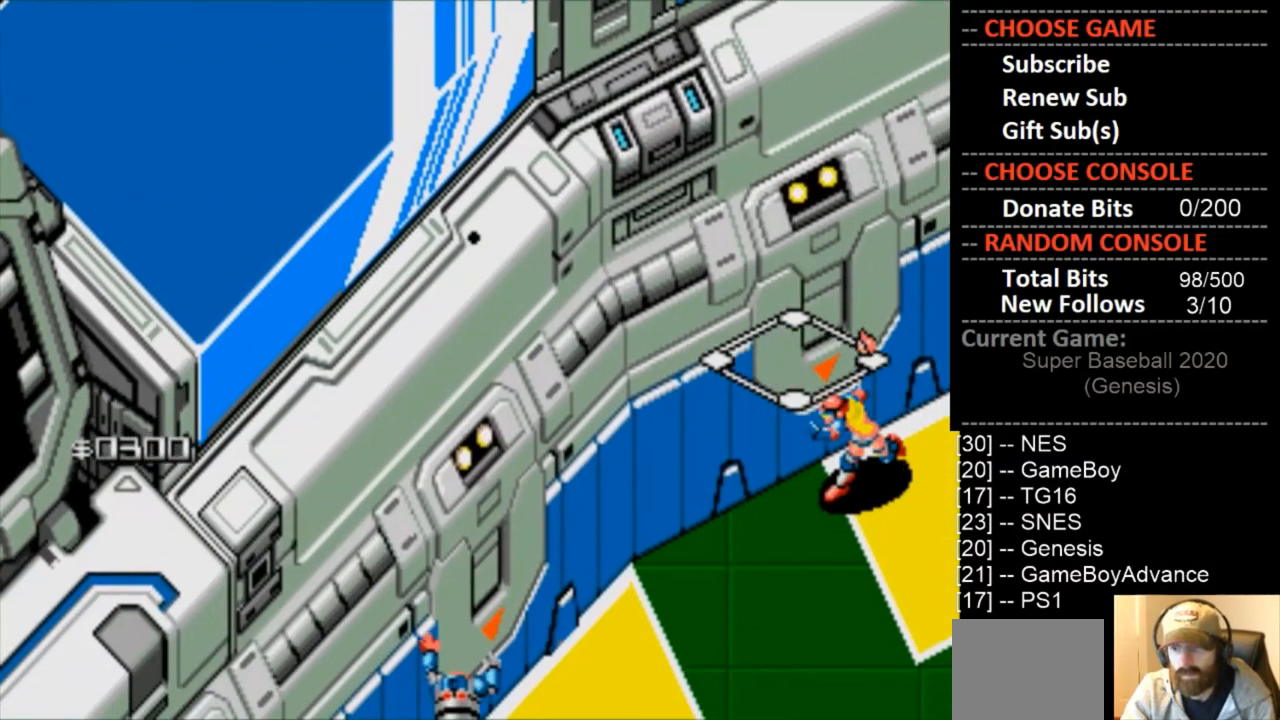
{"buttons": ["CROSS", "DPAD_UP", "DPAD_LEFT"], "events": [[100, "CROSS", "up"], [200, "CROSS", "down"], [333, "CROSS", "up"], [433, "CROSS", "down"]]}
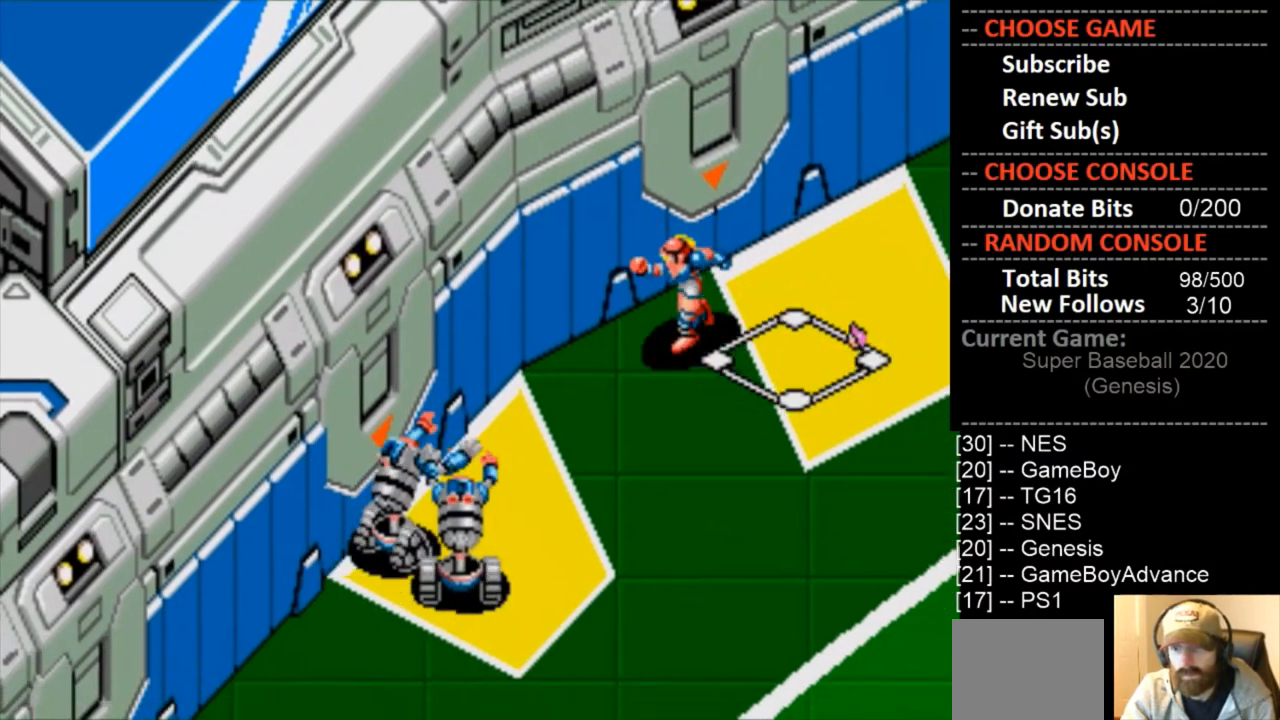
{"buttons": [], "events": [[100, "CROSS", "up"], [267, "DPAD_LEFT", "up"], [300, "DPAD_UP", "up"]]}